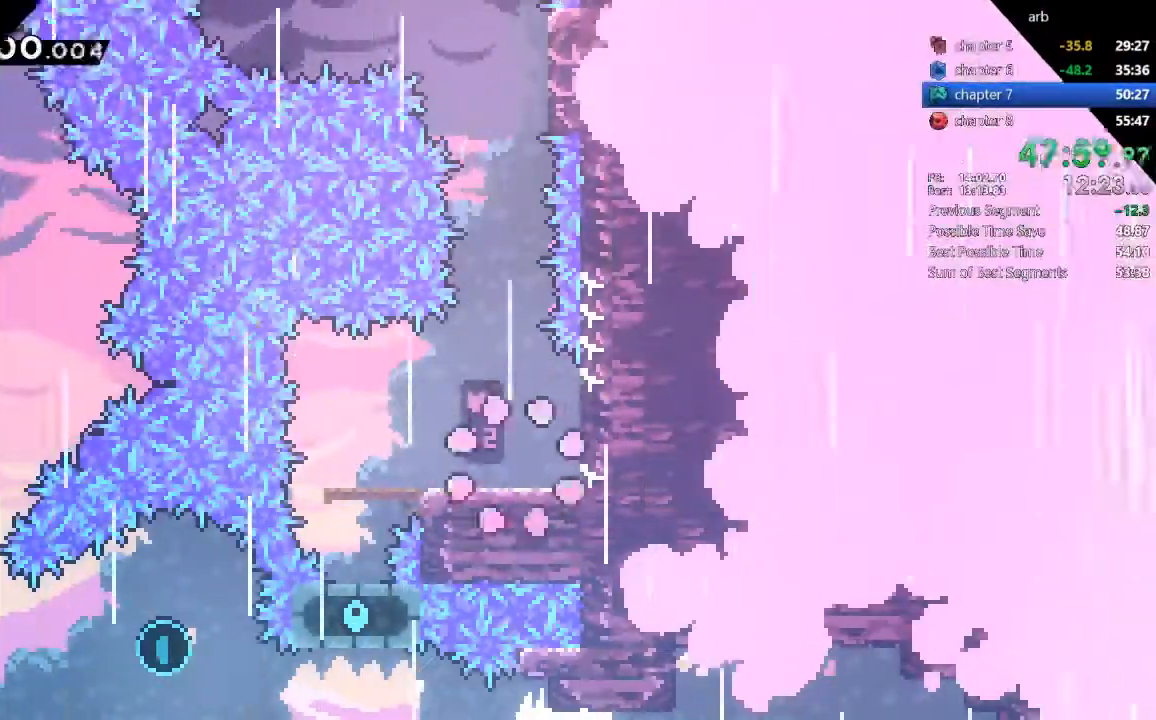
Gameplay with a controller (PlayStation layout); each line is a JSON object with the inputs held at the frame after it. "events" lists button and stick changes between this image and that frame as [ms after this image, input, new state], when the widget could be followed in between. Not read: DPAD_RIGHT L3 R3.
{"buttons": ["DPAD_UP"], "events": [[217, "CROSS", "down"], [217, "DPAD_UP", "down"], [450, "CROSS", "up"]]}
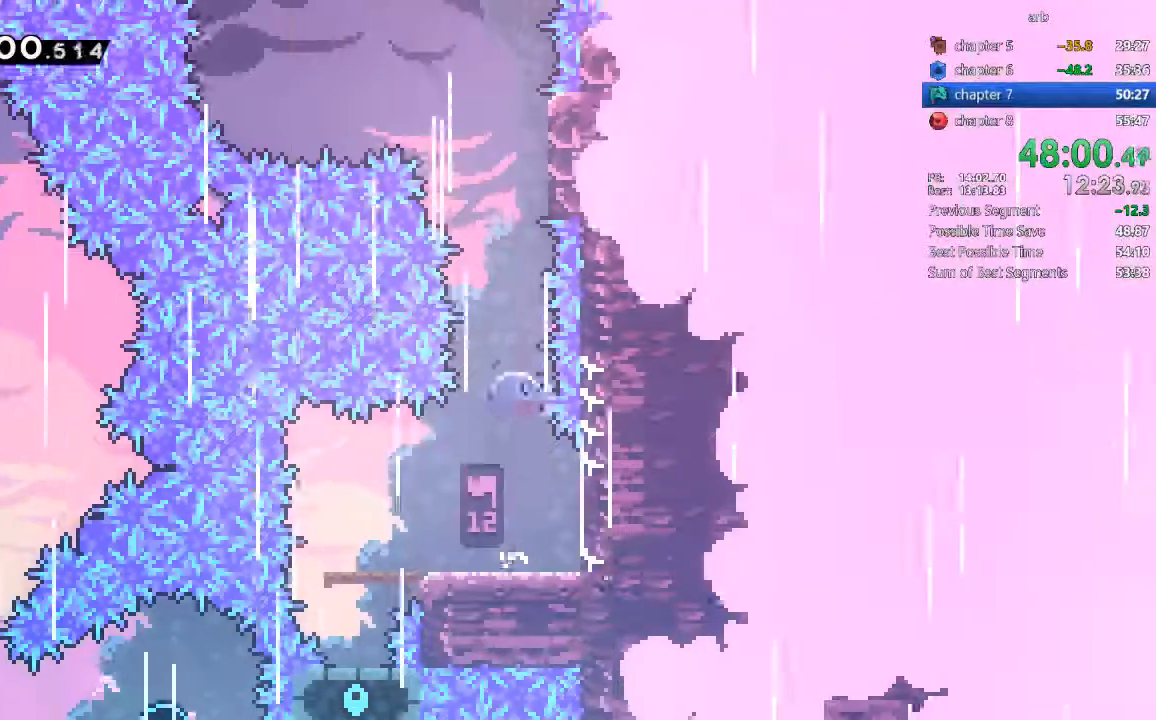
{"buttons": ["CROSS", "DPAD_LEFT"], "events": [[17, "SQUARE", "down"], [183, "SQUARE", "up"], [267, "CROSS", "down"], [317, "DPAD_LEFT", "down"], [317, "DPAD_UP", "up"]]}
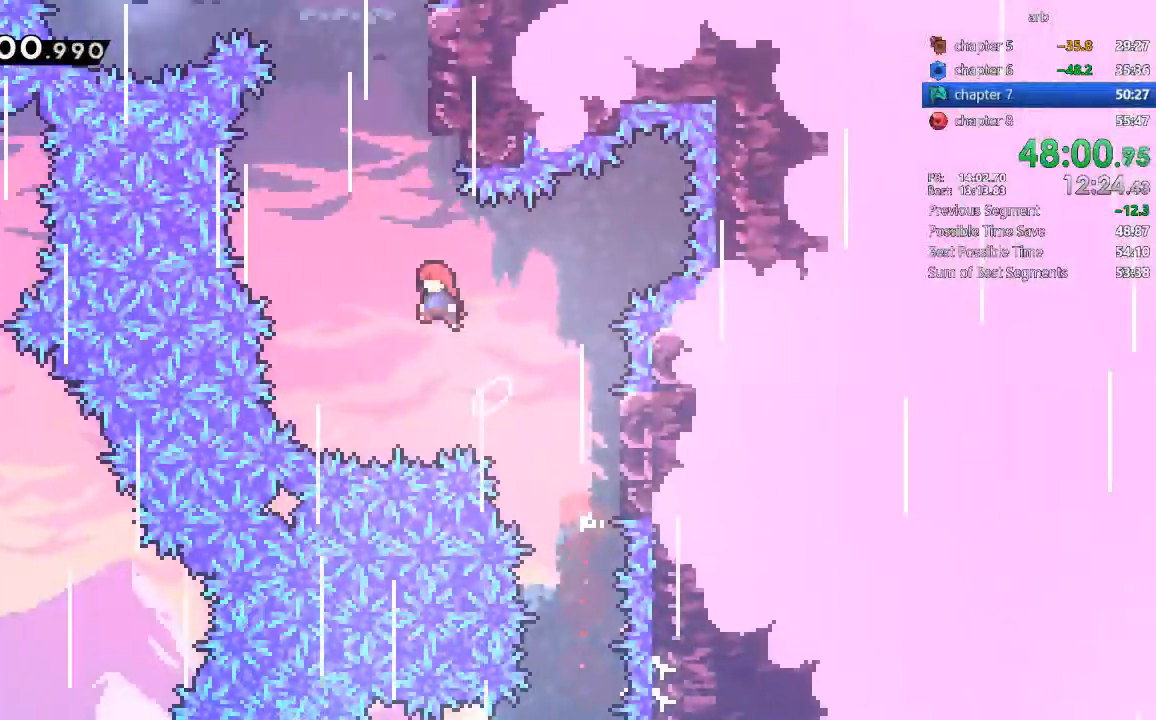
{"buttons": ["CROSS", "DPAD_LEFT"]}
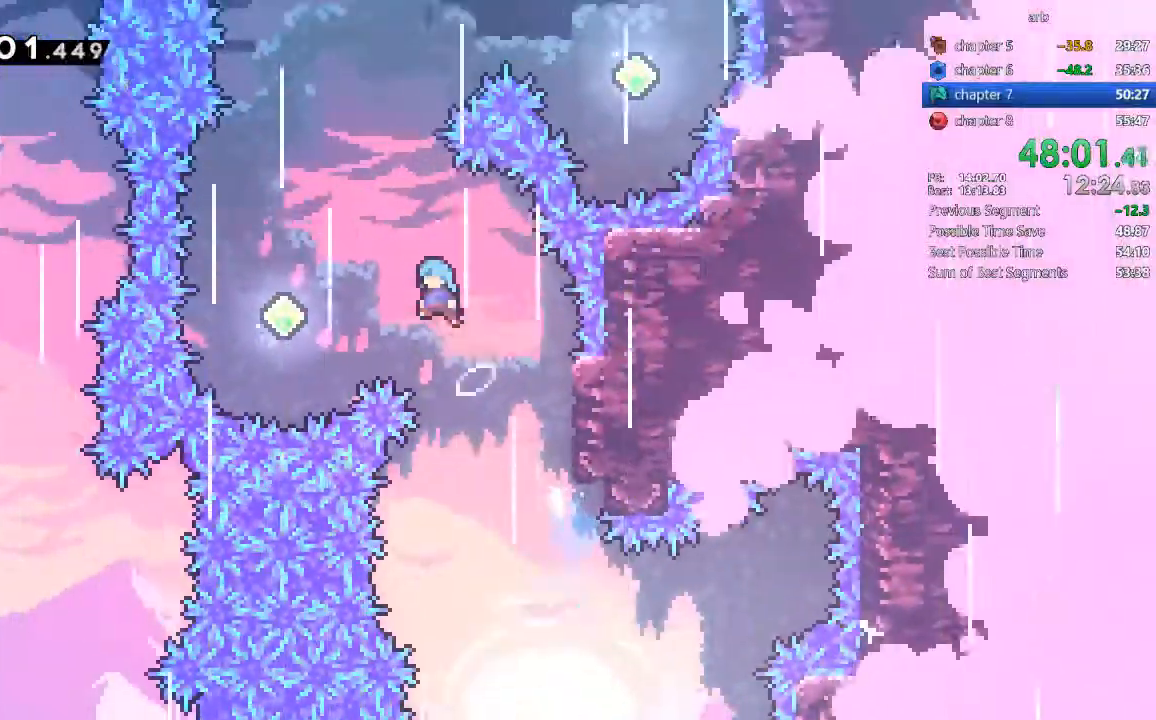
{"buttons": ["SQUARE", "DPAD_UP"], "events": [[50, "CROSS", "up"], [417, "DPAD_LEFT", "up"], [417, "DPAD_UP", "down"], [450, "SQUARE", "down"]]}
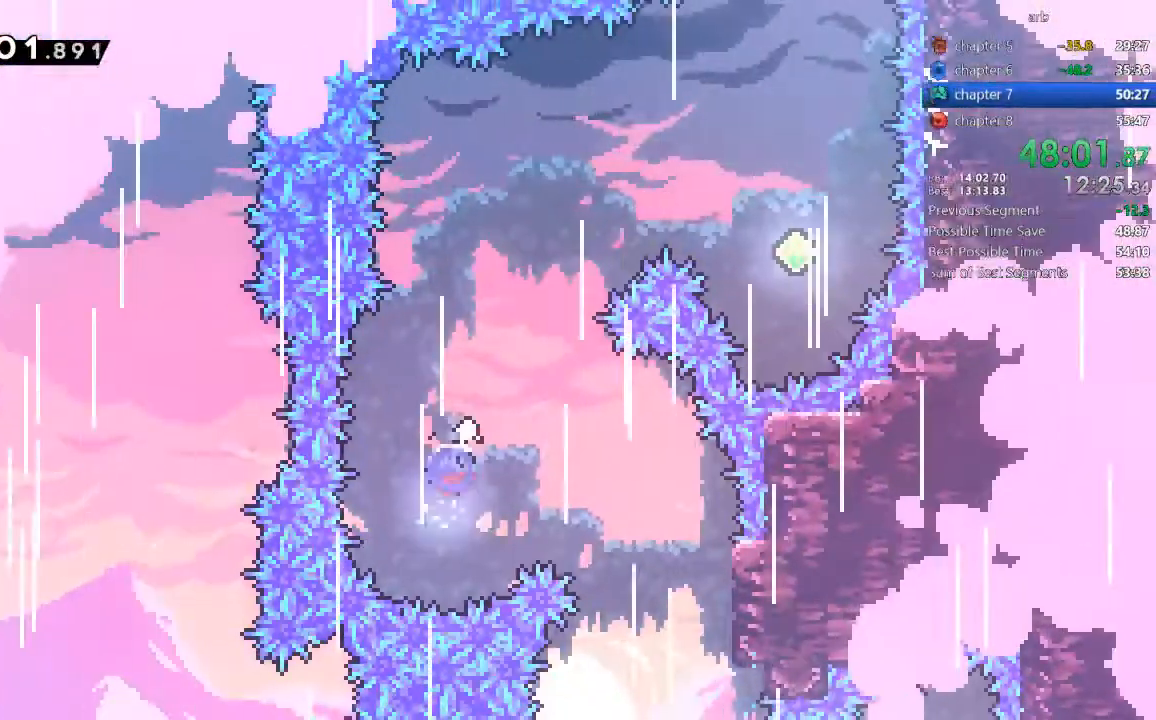
{"buttons": ["SQUARE"], "events": [[183, "SQUARE", "up"], [250, "DPAD_UP", "up"], [433, "SQUARE", "down"]]}
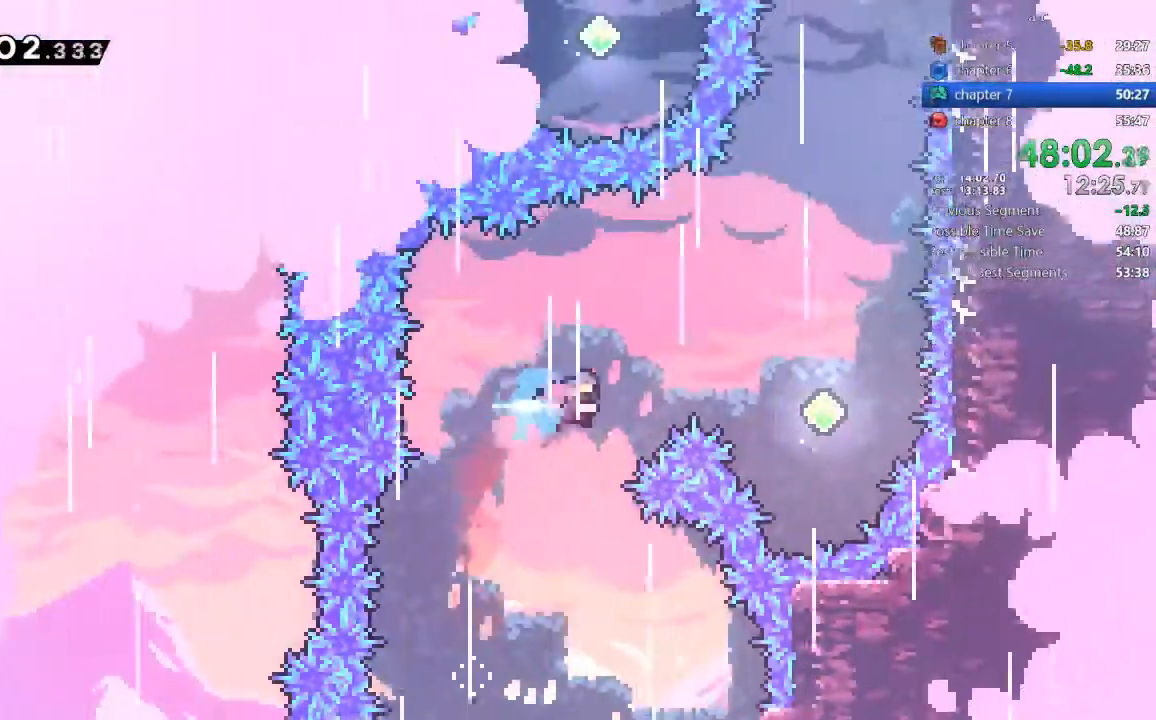
{"buttons": ["SQUARE", "DPAD_UP"], "events": [[217, "SQUARE", "up"], [283, "DPAD_UP", "down"], [383, "SQUARE", "down"]]}
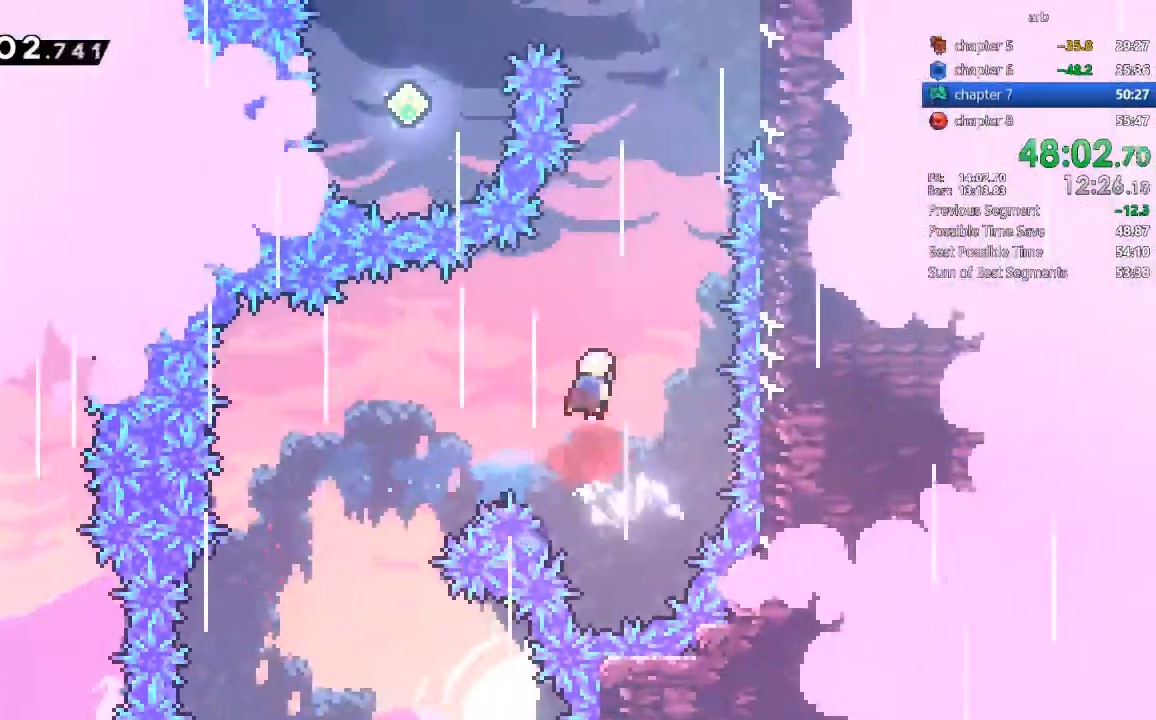
{"buttons": ["DPAD_UP"], "events": [[83, "SQUARE", "up"], [250, "SQUARE", "down"], [500, "SQUARE", "up"]]}
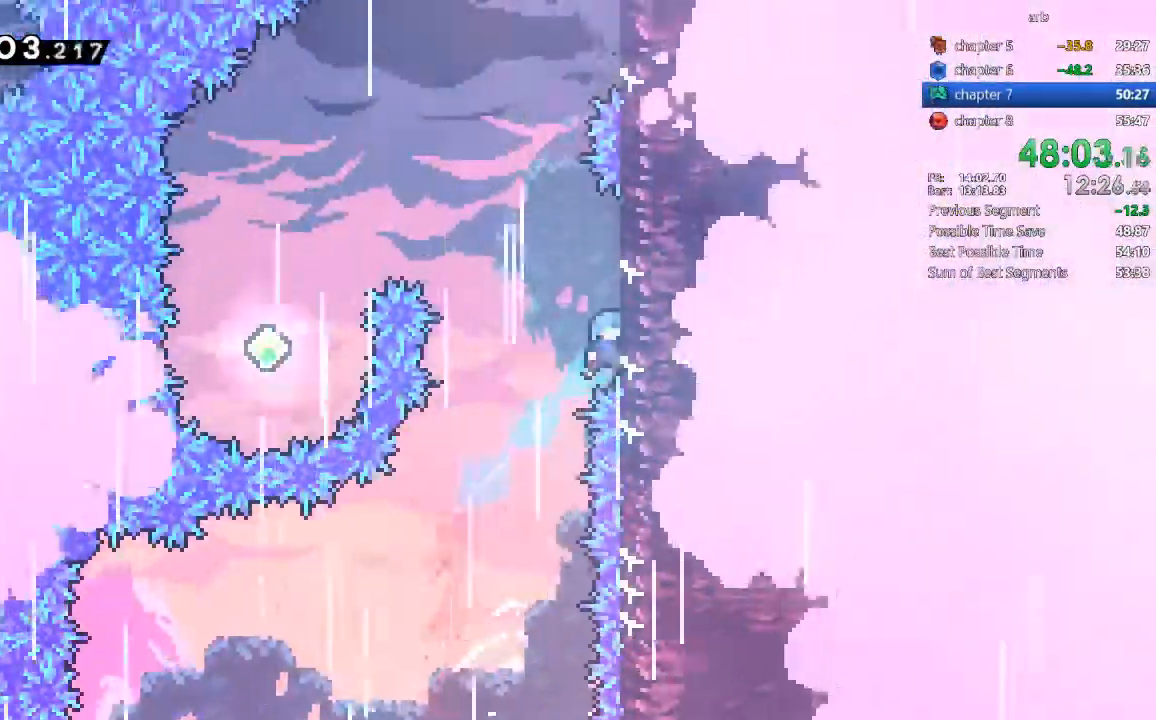
{"buttons": ["CROSS"]}